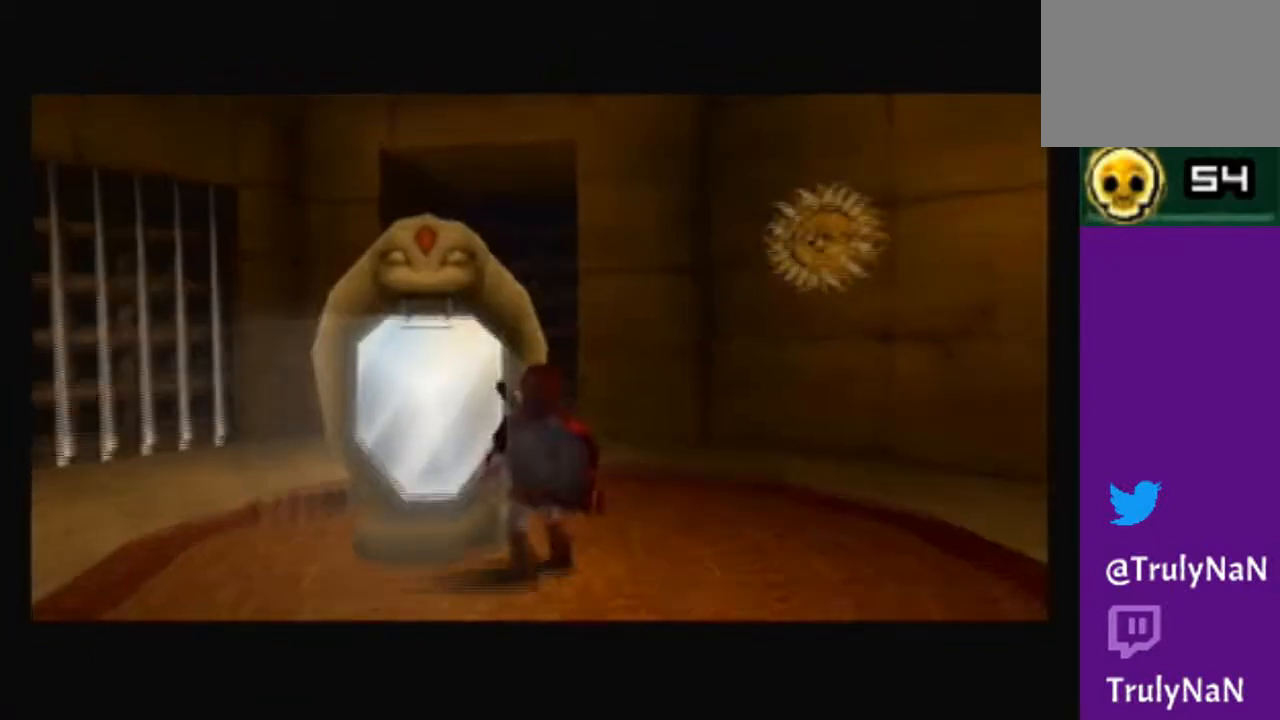
Gameplay with a controller (Nintendo layout); each line is a JSON object with the inputs held at the frame after it. "events" lists button and stick changes between this image and that frame as [ms after this image, input, new state], when the widget could be followed in between. Not read: L3 R3.
{"buttons": [], "left_stick": "down", "right_stick": "center", "events": [[67, "left_stick", "down"]]}
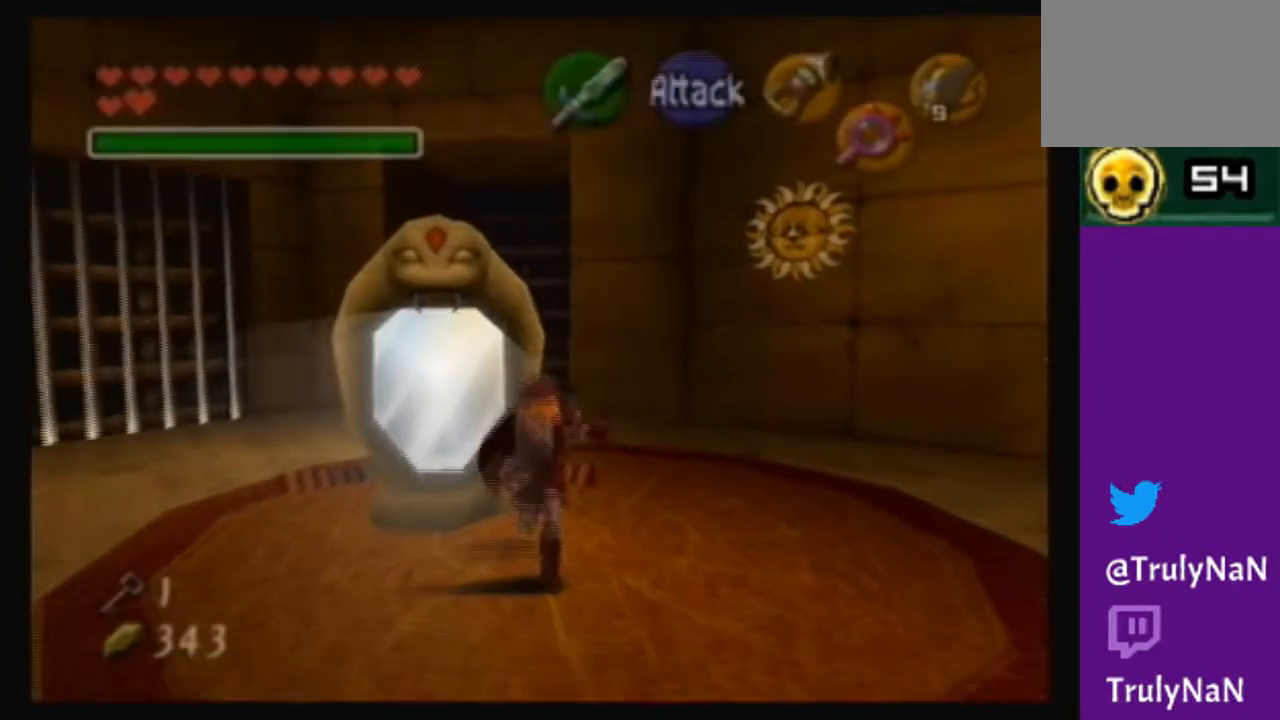
{"buttons": [], "left_stick": "up", "right_stick": "center", "events": [[200, "left_stick", "center"], [500, "left_stick", "up"]]}
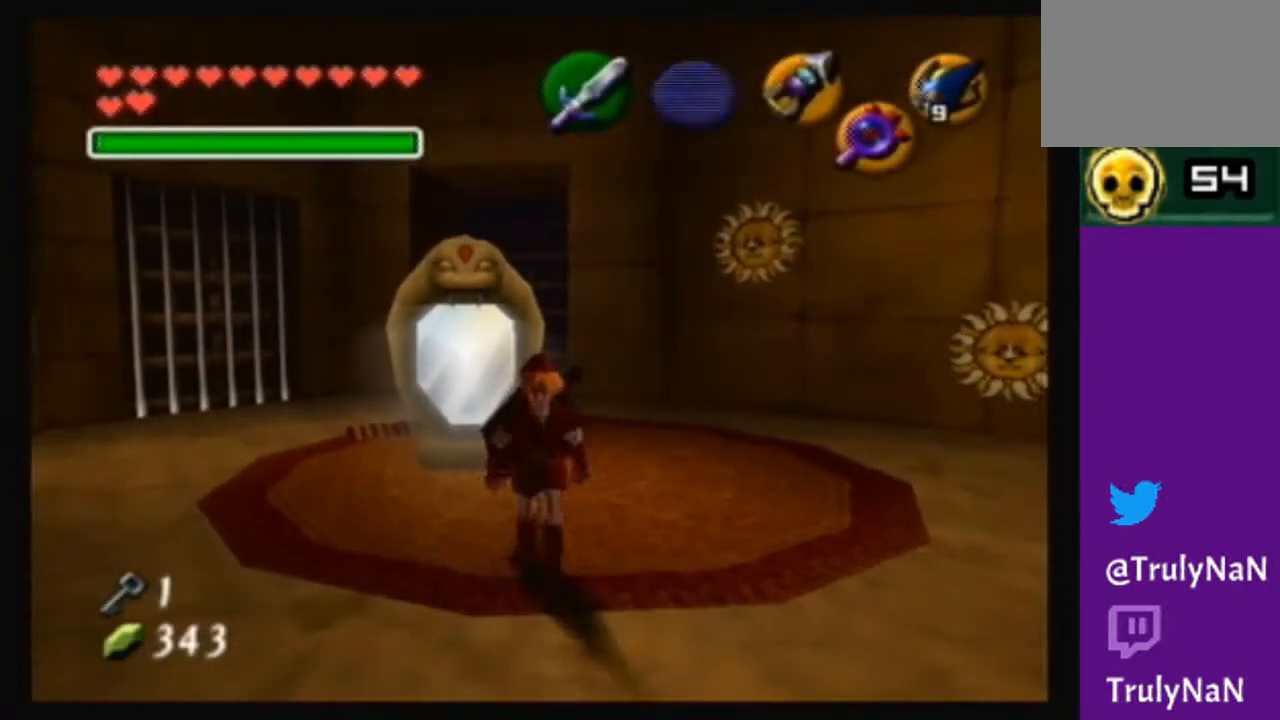
{"buttons": [], "left_stick": "center", "right_stick": "center", "events": [[134, "left_stick", "center"]]}
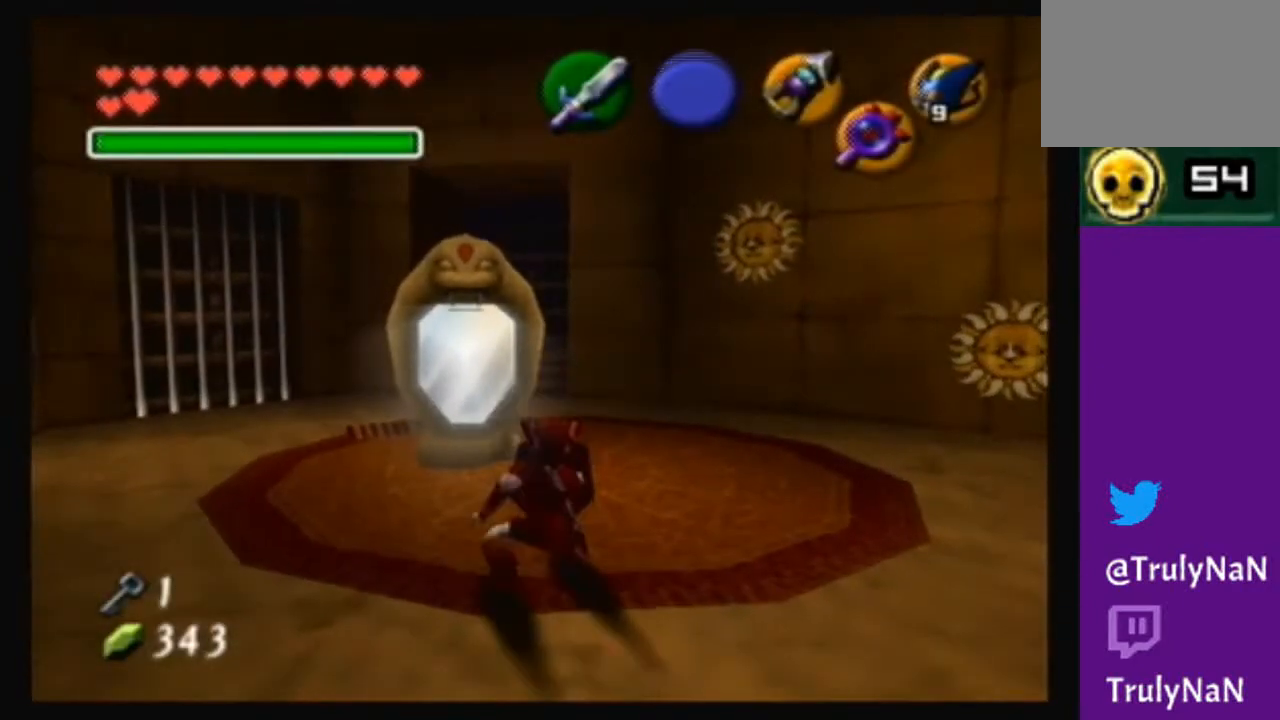
{"buttons": [], "left_stick": "down-right", "right_stick": "center", "events": [[133, "right_stick", "down-left"], [200, "right_stick", "center"], [233, "left_stick", "right"], [300, "left_stick", "down-right"]]}
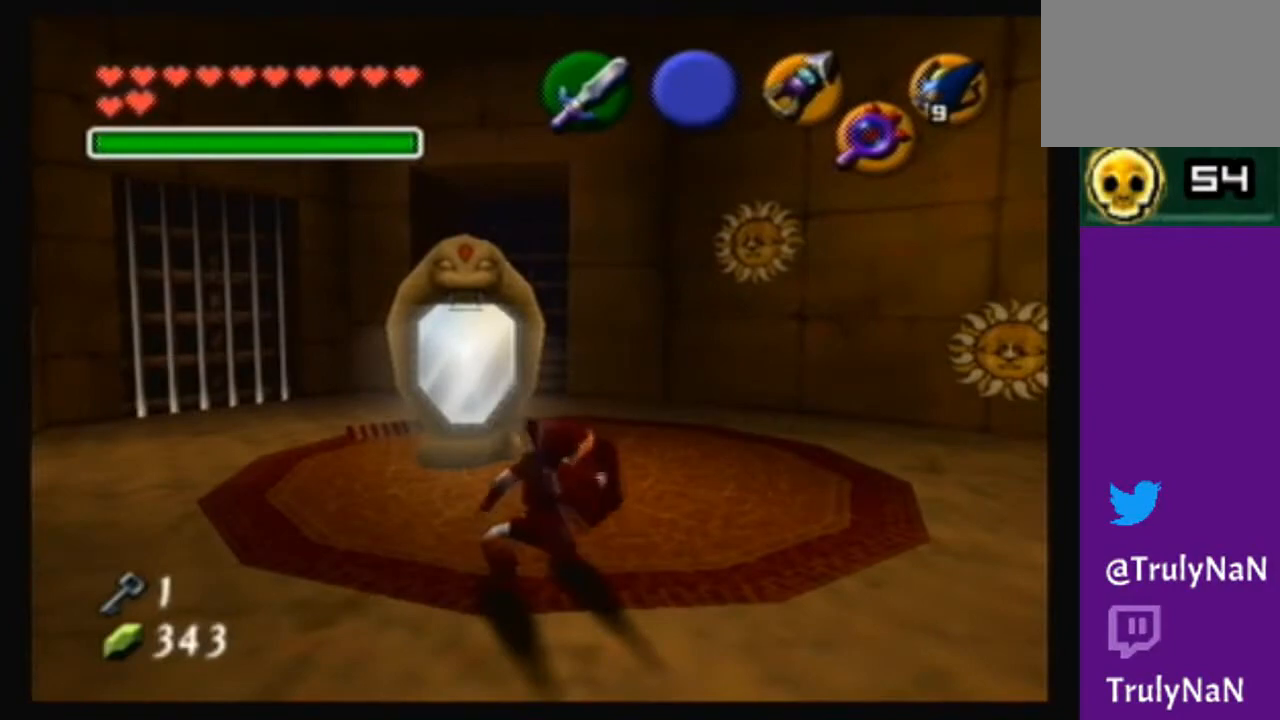
{"buttons": [], "left_stick": "down", "right_stick": "center", "events": [[34, "left_stick", "center"], [200, "left_stick", "down"]]}
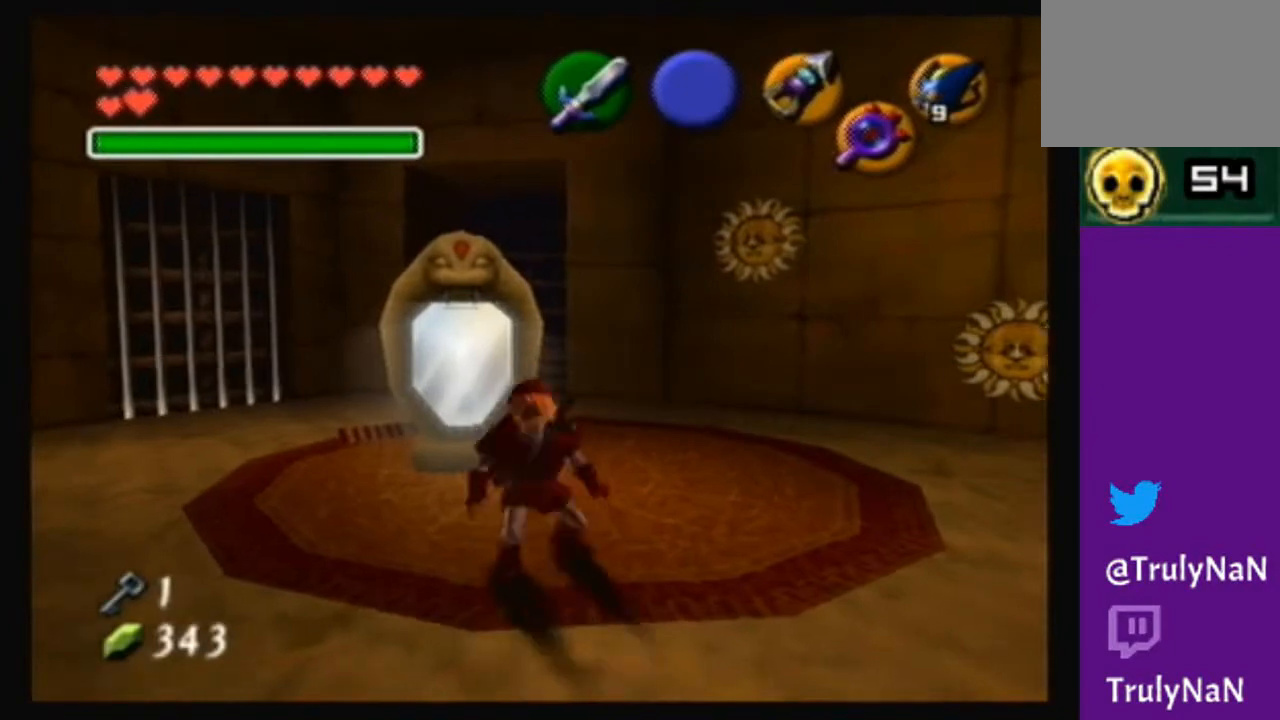
{"buttons": [], "left_stick": "center", "right_stick": "center", "events": [[100, "left_stick", "center"], [167, "left_stick", "up-left"], [233, "left_stick", "center"]]}
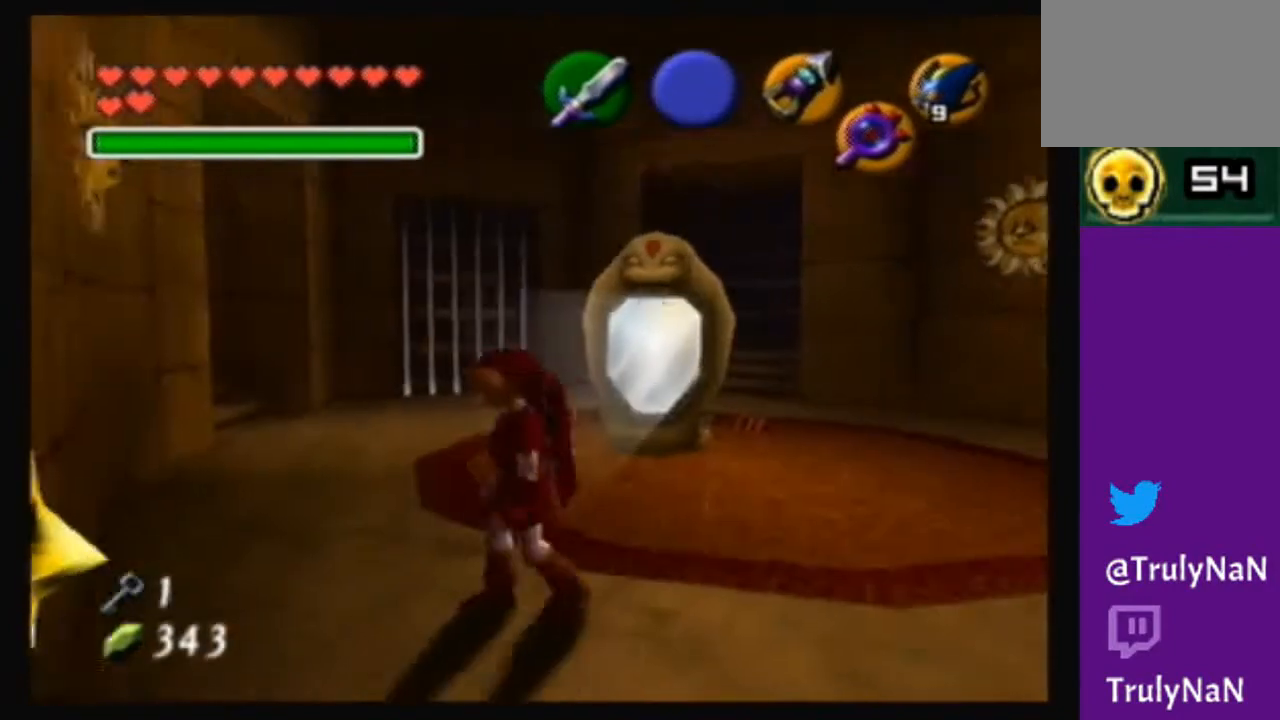
{"buttons": [], "left_stick": "center", "right_stick": "center", "events": [[34, "left_stick", "up"], [167, "left_stick", "up-right"], [467, "left_stick", "center"]]}
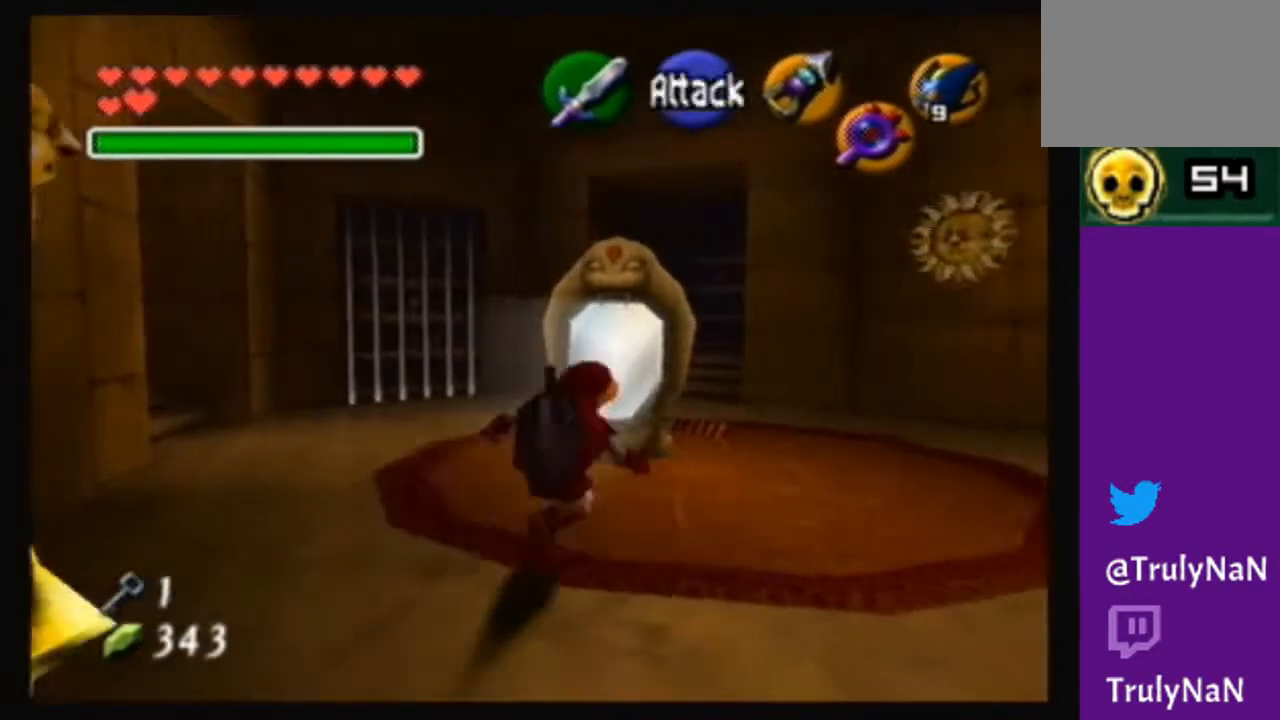
{"buttons": [], "left_stick": "center", "right_stick": "center", "events": []}
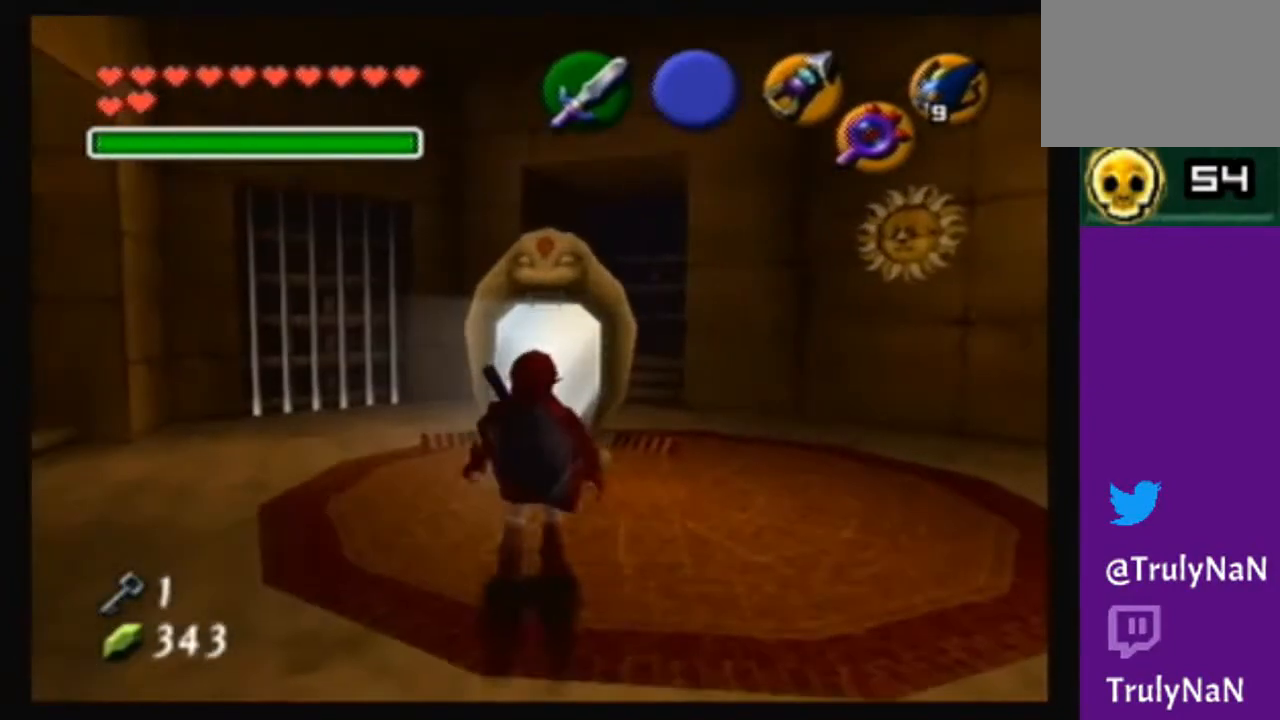
{"buttons": [], "left_stick": "center", "right_stick": "center", "events": []}
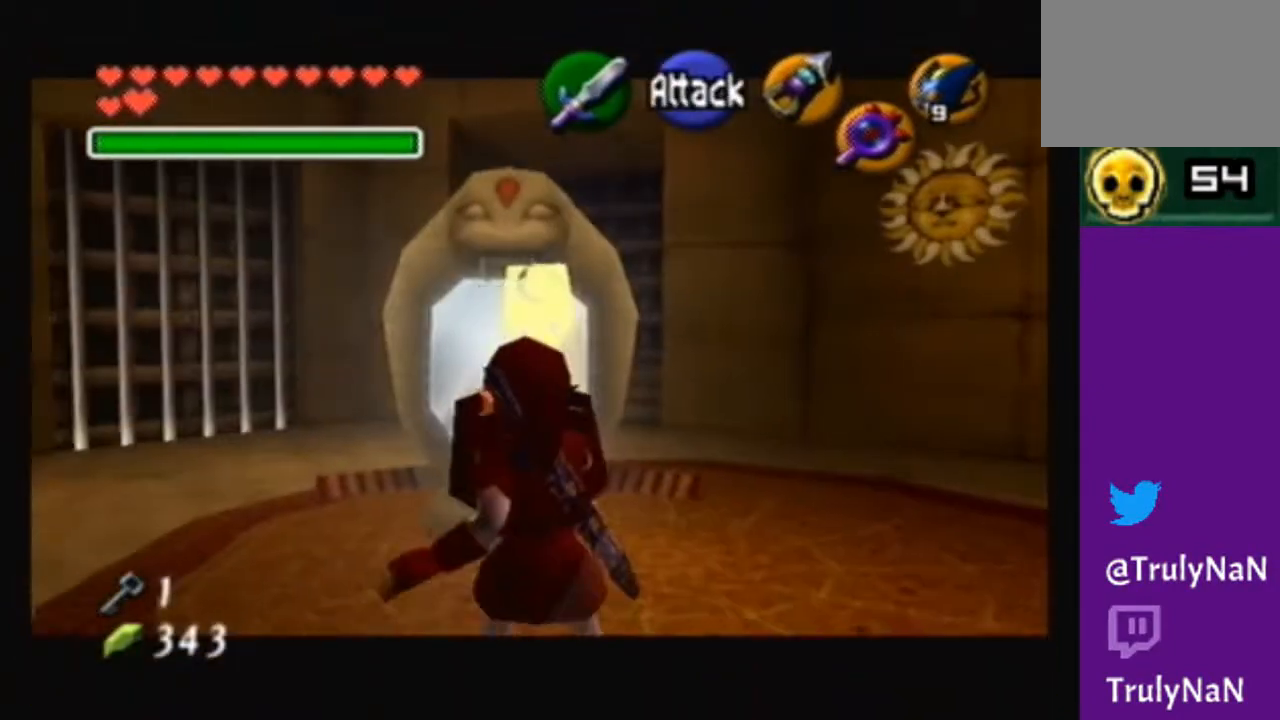
{"buttons": [], "left_stick": "up-left", "right_stick": "center", "events": [[300, "left_stick", "up-left"]]}
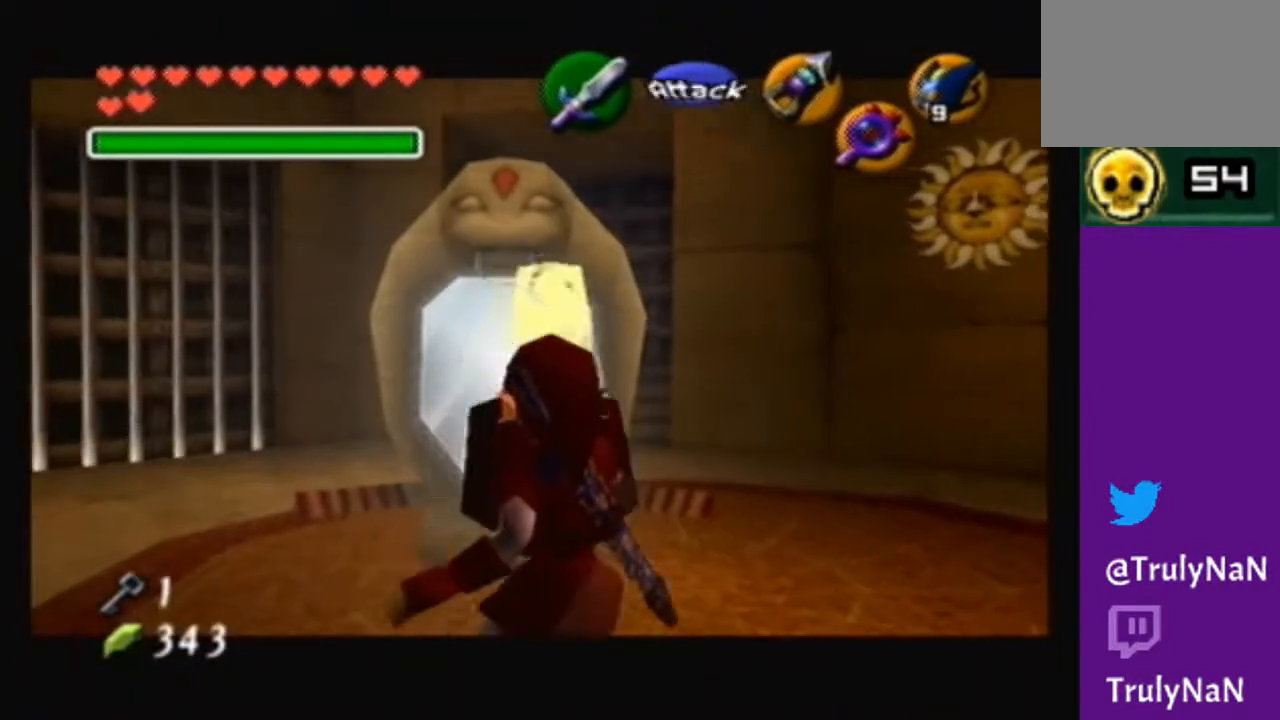
{"buttons": [], "left_stick": "center", "right_stick": "center", "events": [[34, "left_stick", "center"]]}
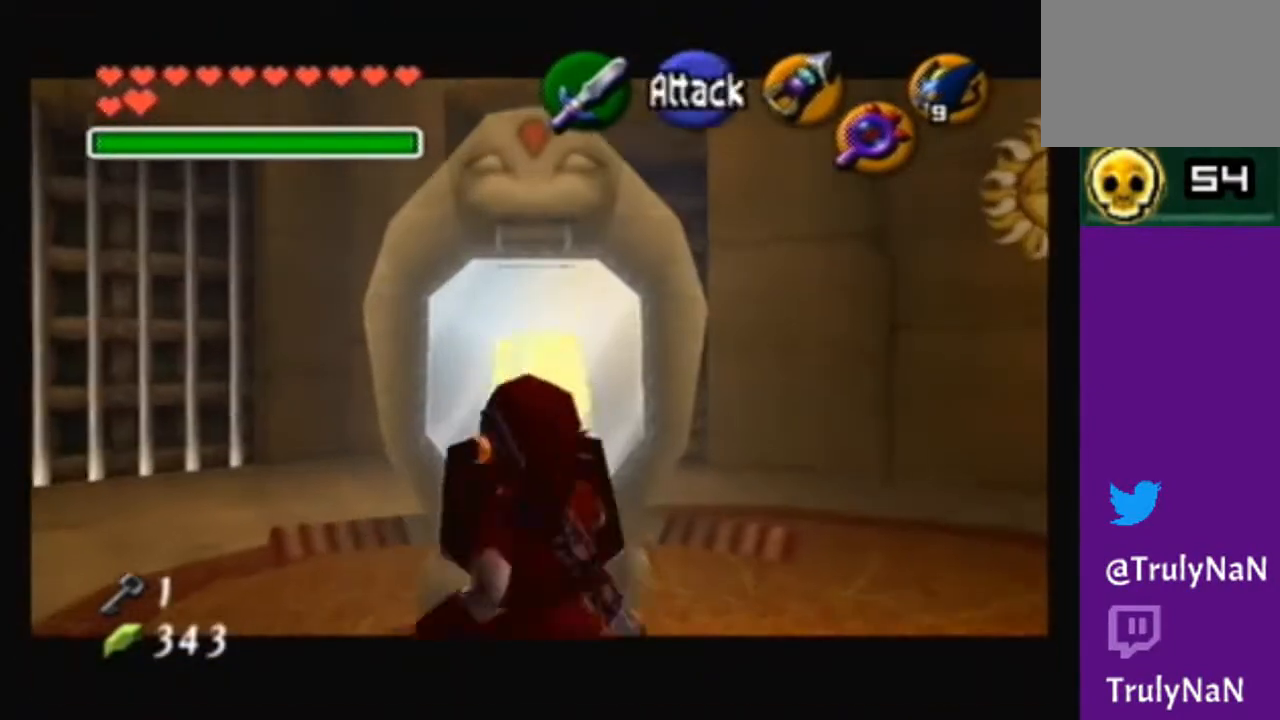
{"buttons": [], "left_stick": "down-right", "right_stick": "center", "events": [[233, "left_stick", "down-right"]]}
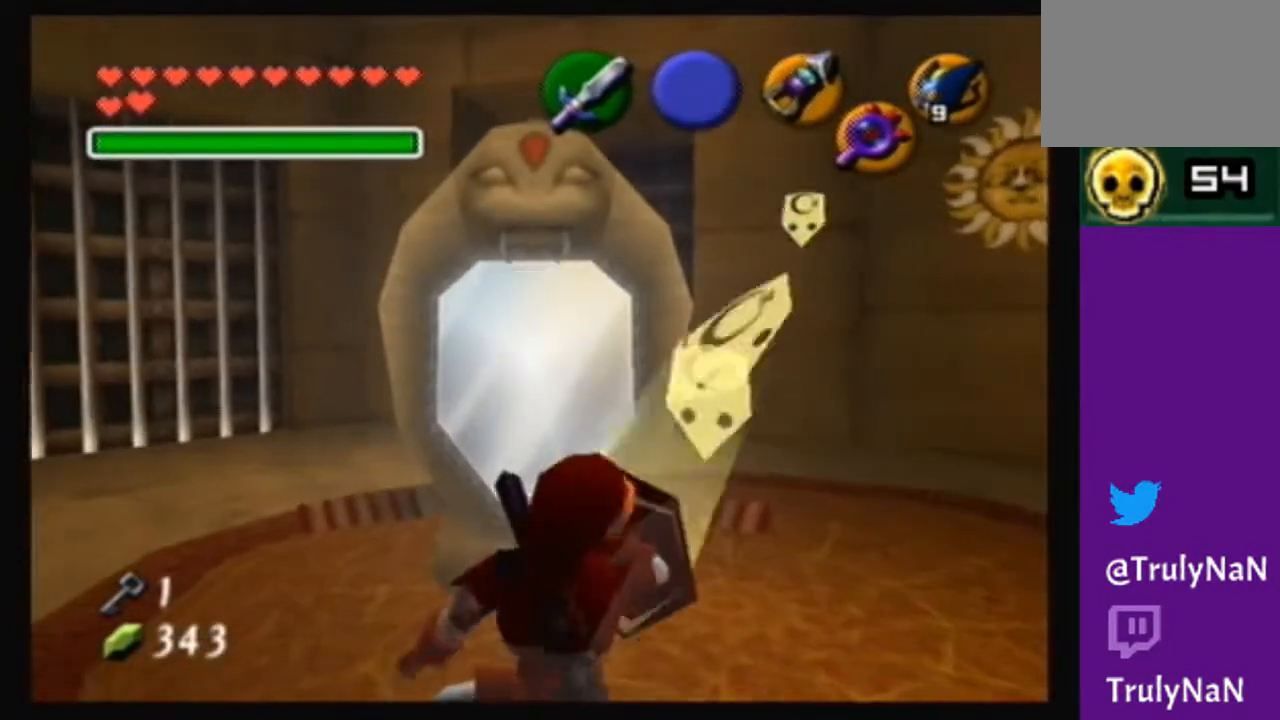
{"buttons": [], "left_stick": "down-right", "right_stick": "center", "events": []}
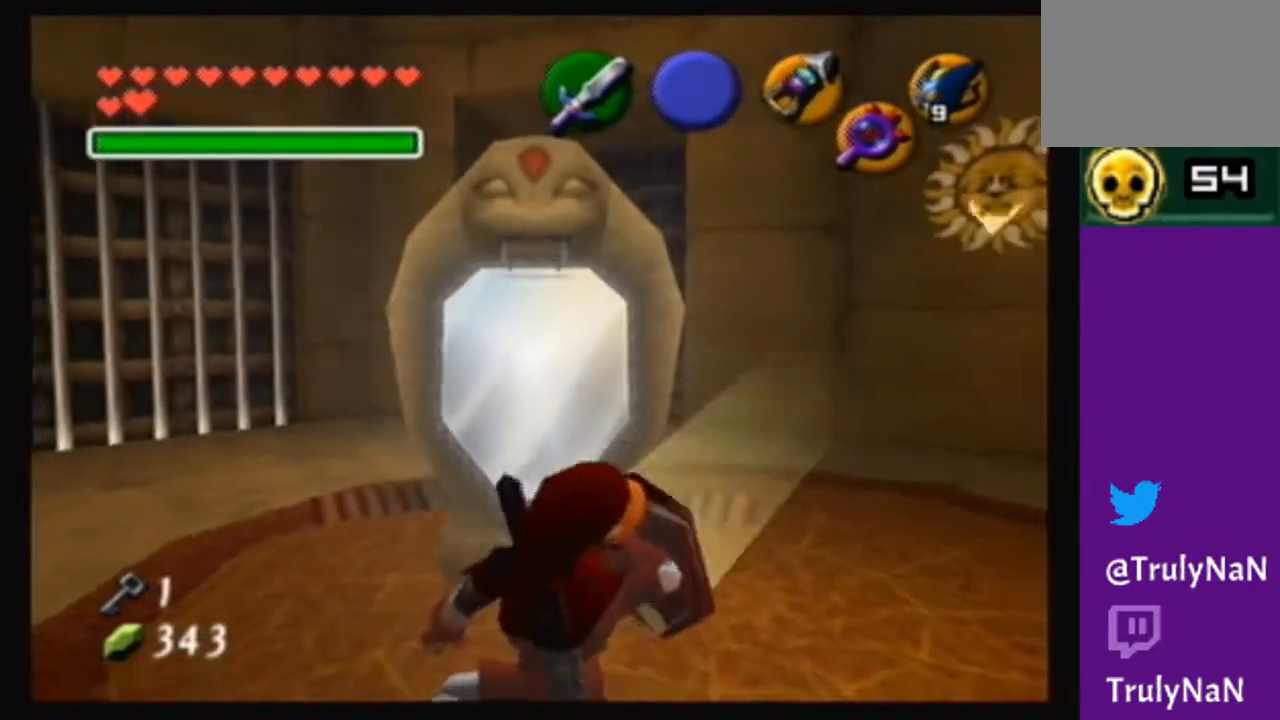
{"buttons": [], "left_stick": "center", "right_stick": "center", "events": [[367, "left_stick", "center"]]}
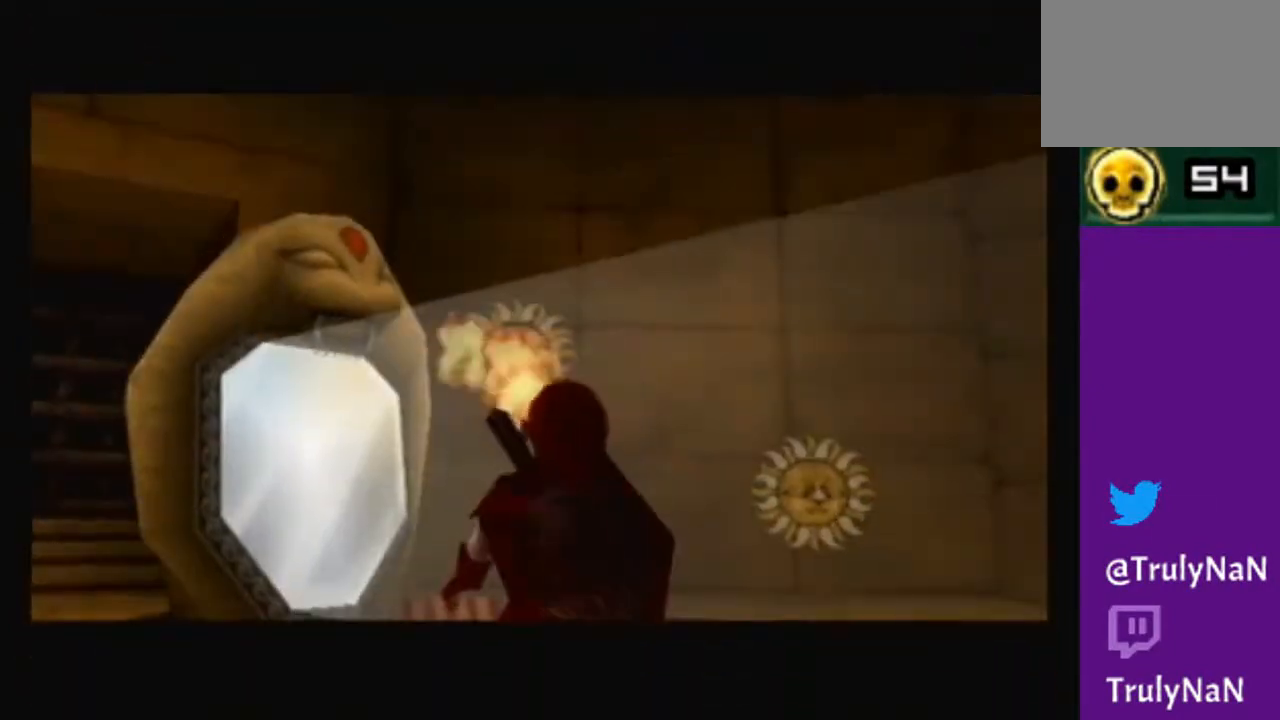
{"buttons": [], "left_stick": "center", "right_stick": "center", "events": []}
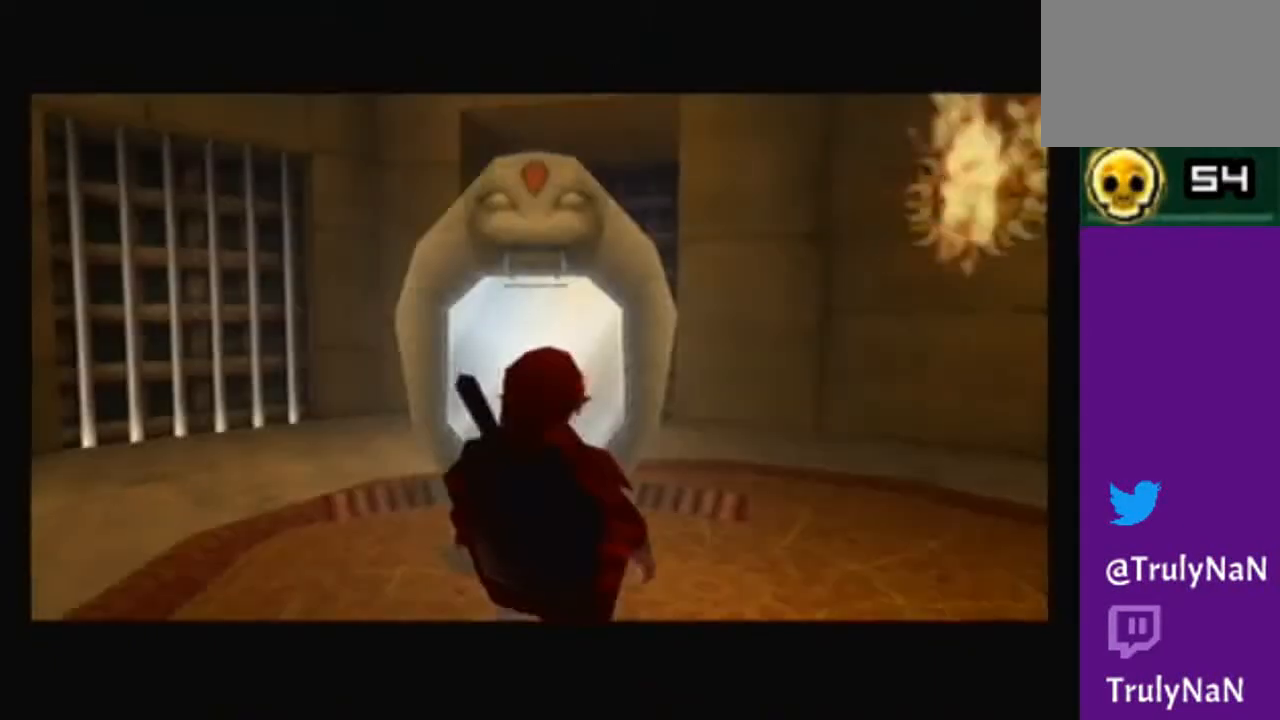
{"buttons": [], "left_stick": "center", "right_stick": "center", "events": []}
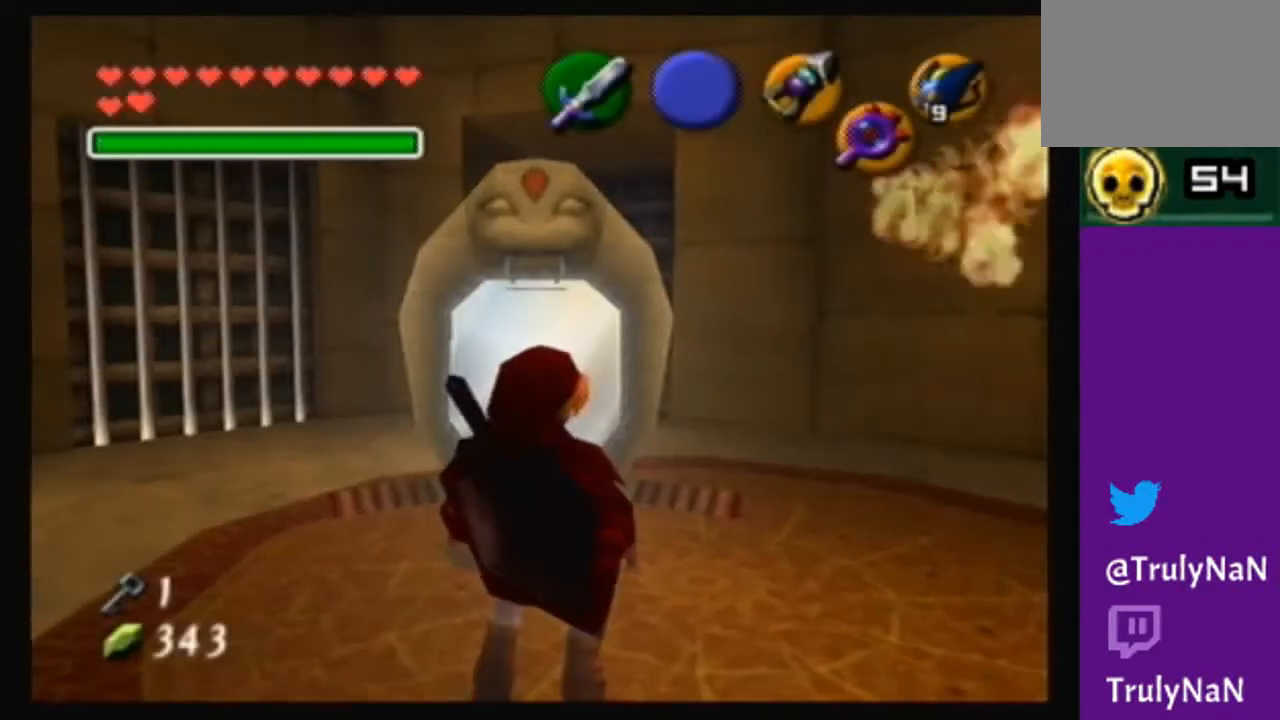
{"buttons": [], "left_stick": "right", "right_stick": "center", "events": [[234, "left_stick", "right"]]}
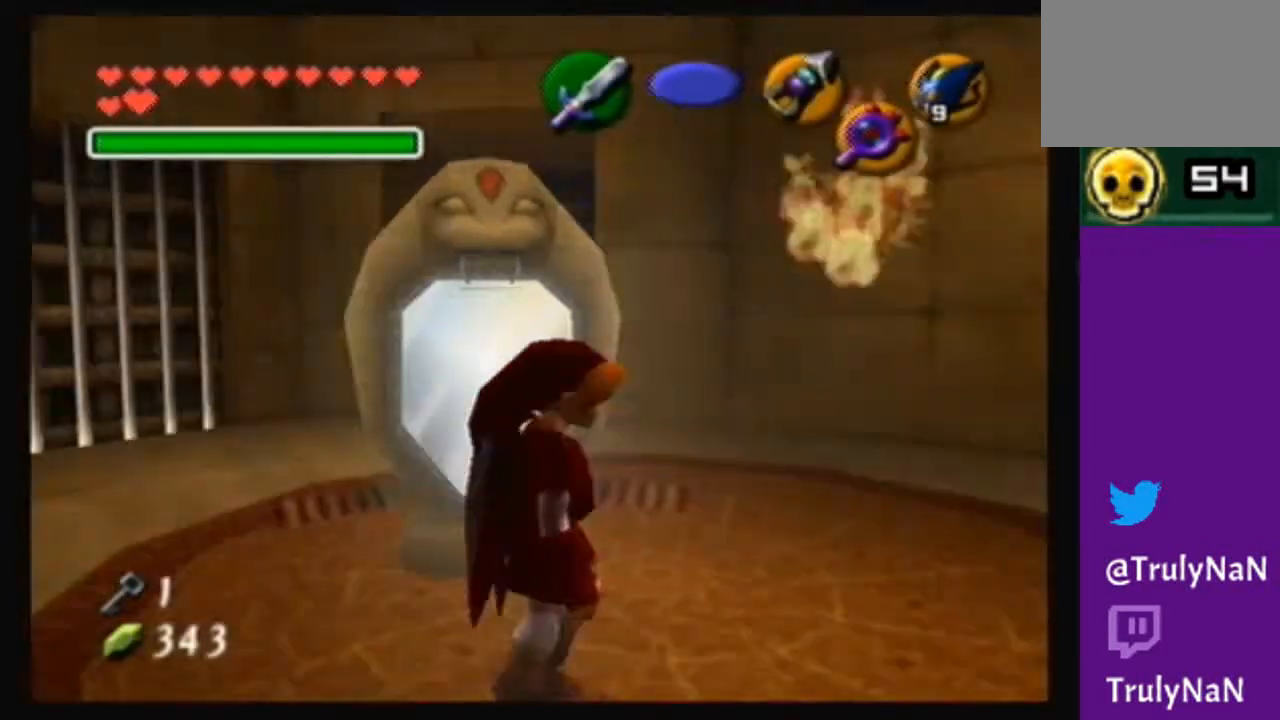
{"buttons": [], "left_stick": "left", "right_stick": "center", "events": [[33, "left_stick", "up-right"], [267, "left_stick", "center"], [500, "left_stick", "left"]]}
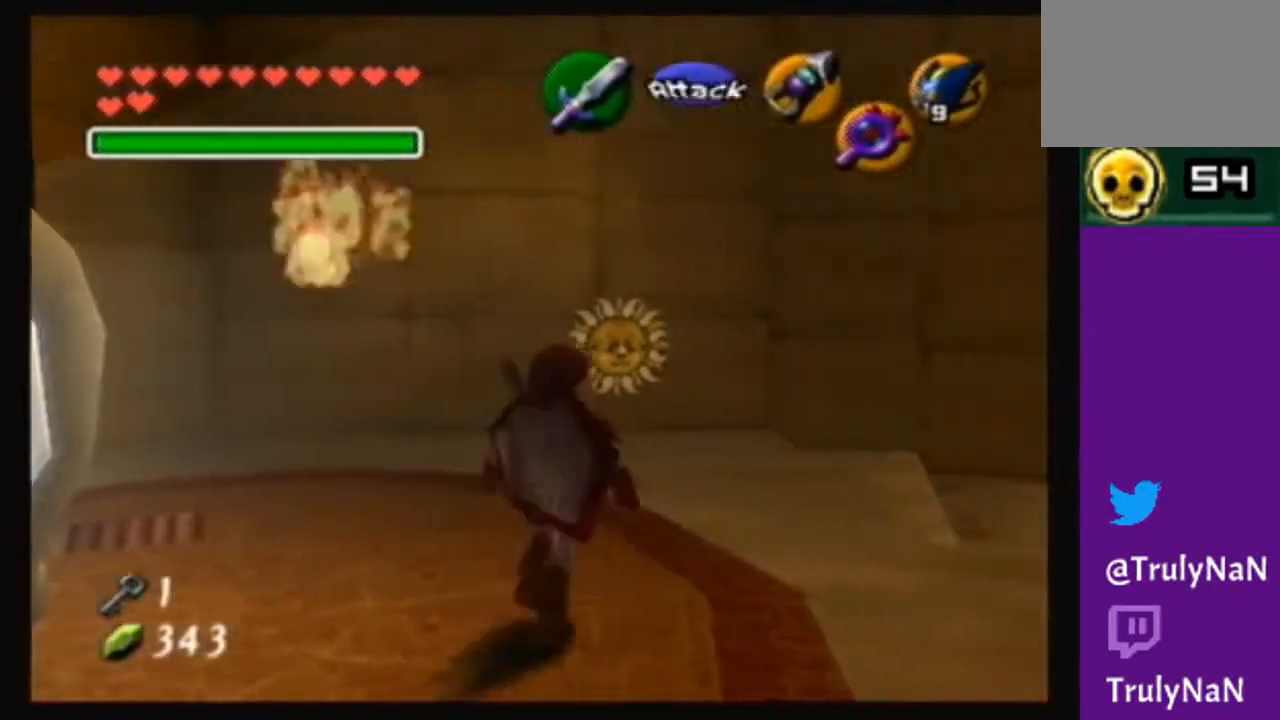
{"buttons": [], "left_stick": "center", "right_stick": "center", "events": [[200, "left_stick", "center"]]}
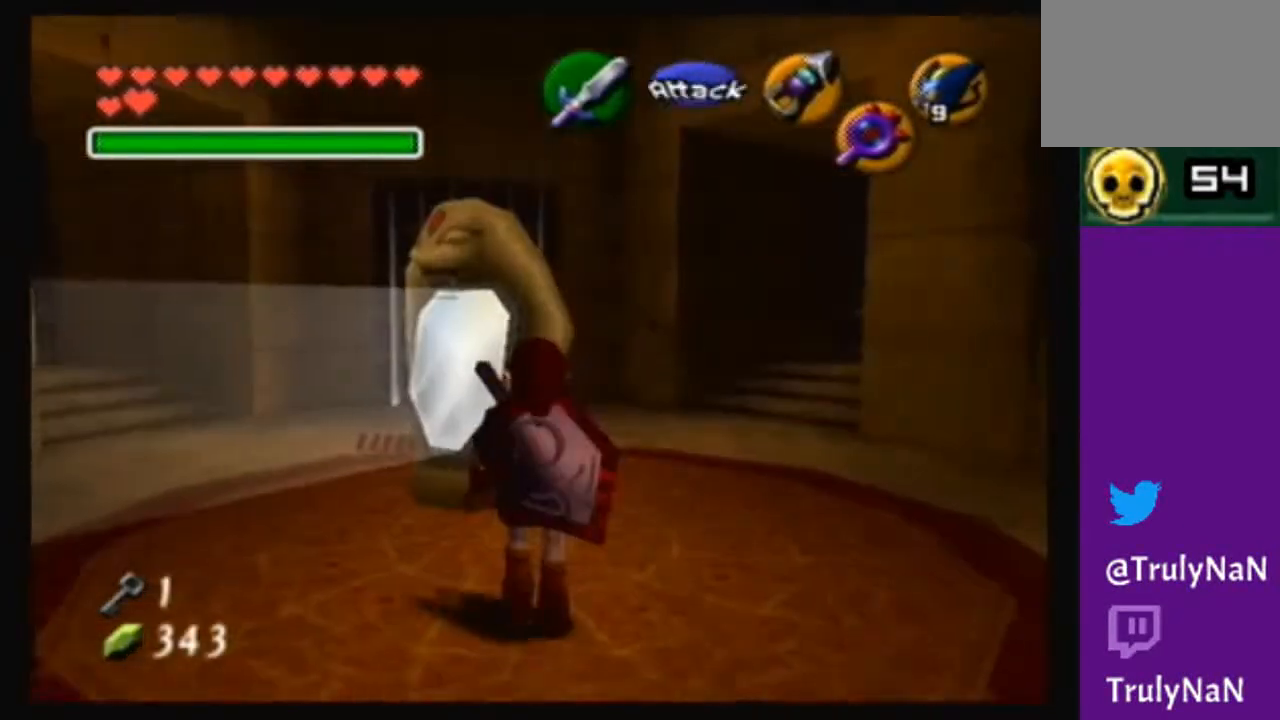
{"buttons": [], "left_stick": "center", "right_stick": "center", "events": [[167, "left_stick", "up-left"], [400, "left_stick", "center"]]}
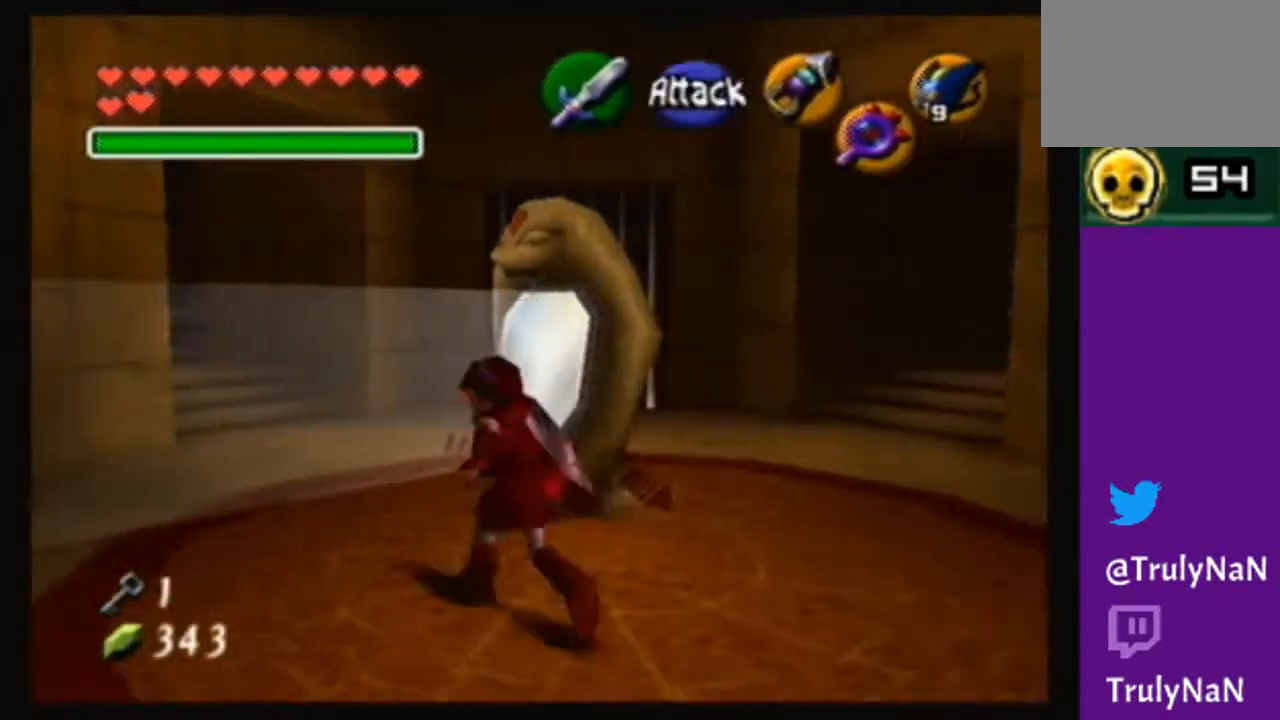
{"buttons": [], "left_stick": "center", "right_stick": "center", "events": [[300, "left_stick", "up-left"], [501, "left_stick", "center"]]}
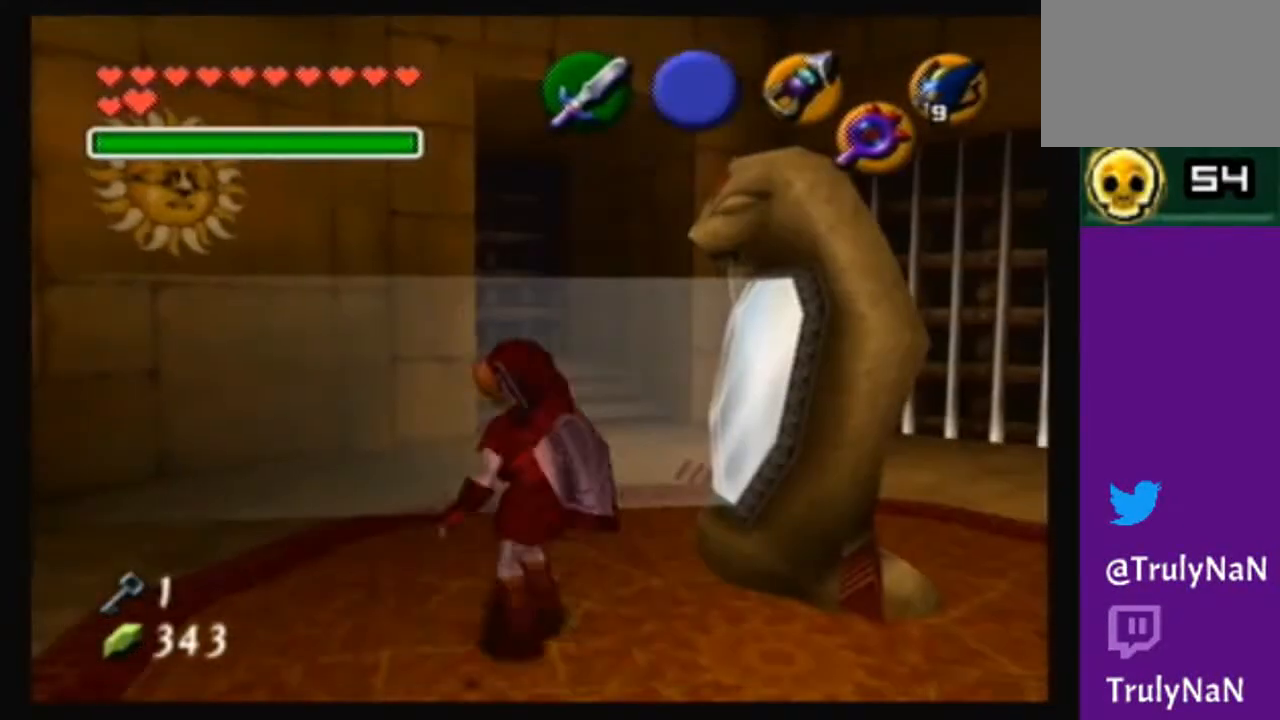
{"buttons": [], "left_stick": "down-left", "right_stick": "center", "events": [[433, "left_stick", "down-left"]]}
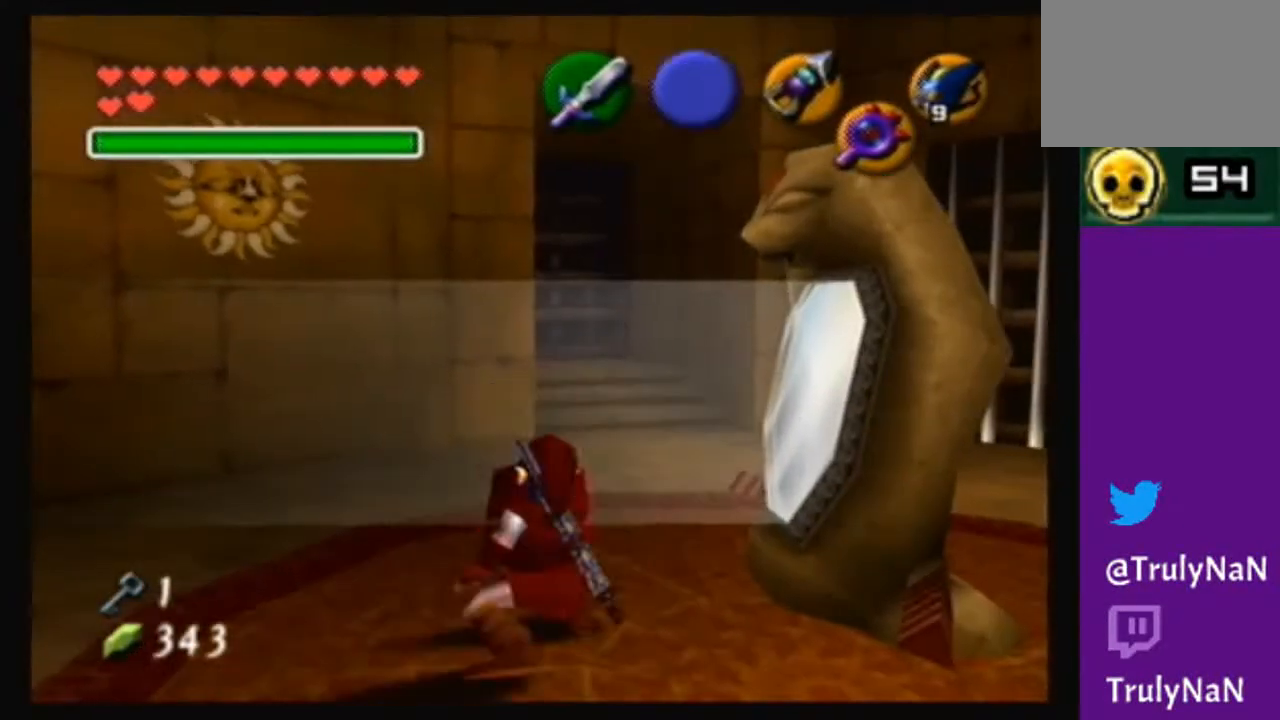
{"buttons": [], "left_stick": "up-left", "right_stick": "center", "events": [[401, "left_stick", "center"], [501, "left_stick", "up-left"]]}
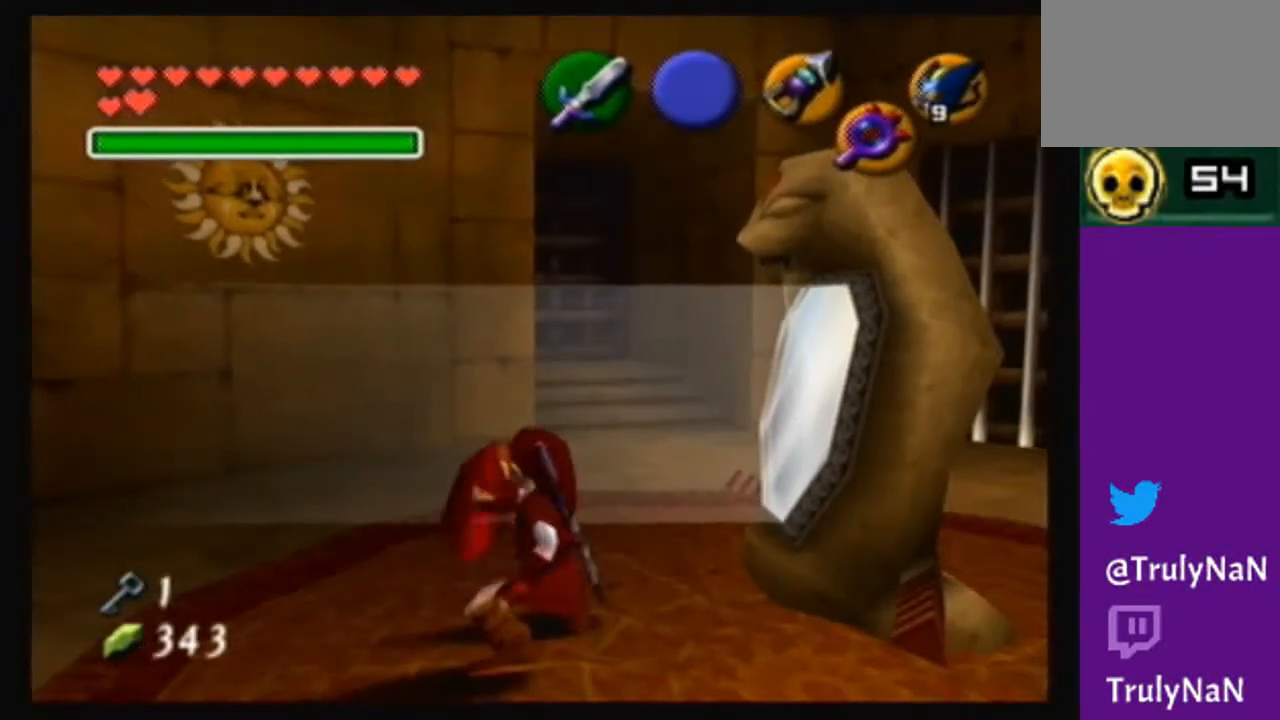
{"buttons": [], "left_stick": "center", "right_stick": "center", "events": [[200, "left_stick", "center"]]}
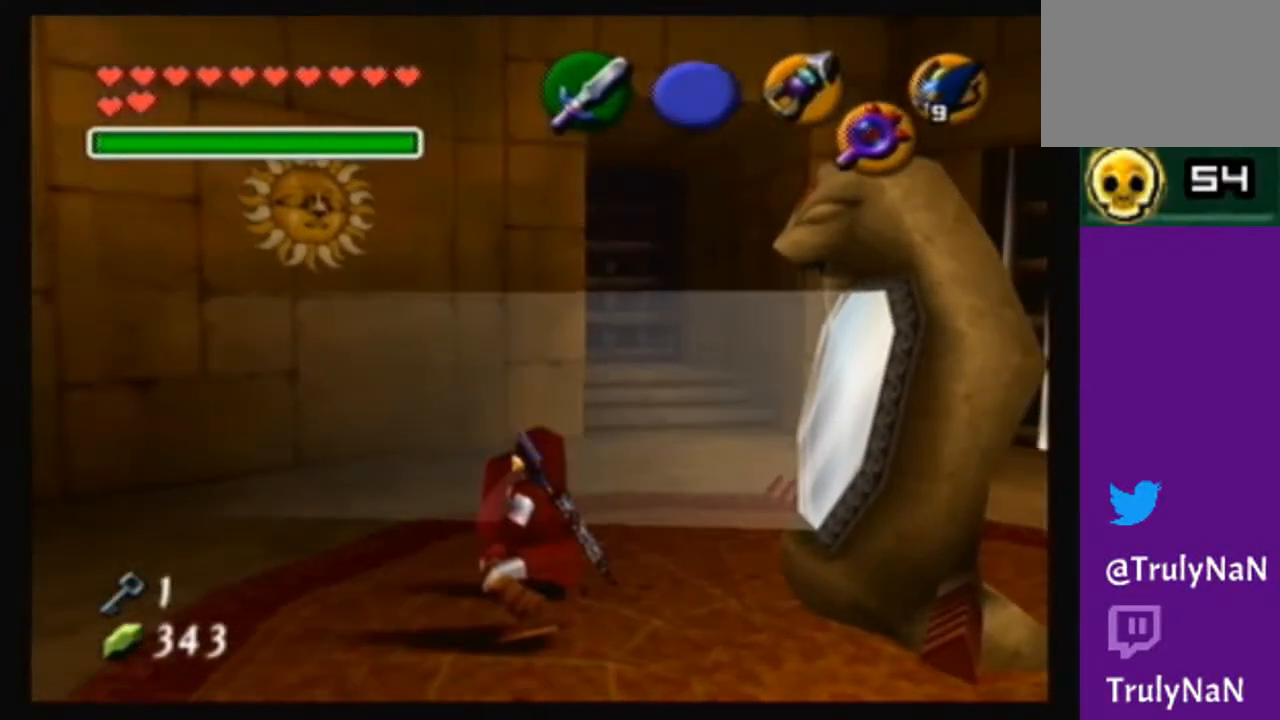
{"buttons": [], "left_stick": "down-left", "right_stick": "center", "events": [[134, "left_stick", "left"], [200, "left_stick", "down-left"]]}
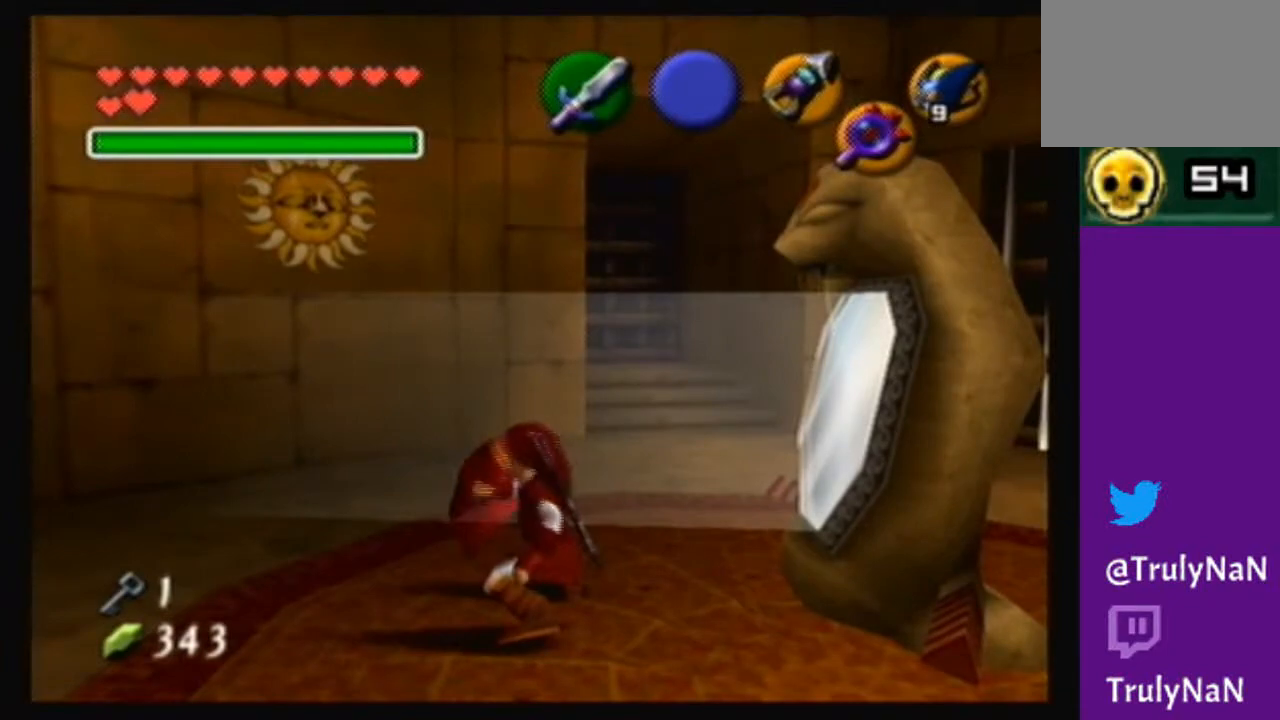
{"buttons": [], "left_stick": "center", "right_stick": "center", "events": [[100, "left_stick", "center"], [300, "left_stick", "up"], [433, "left_stick", "center"]]}
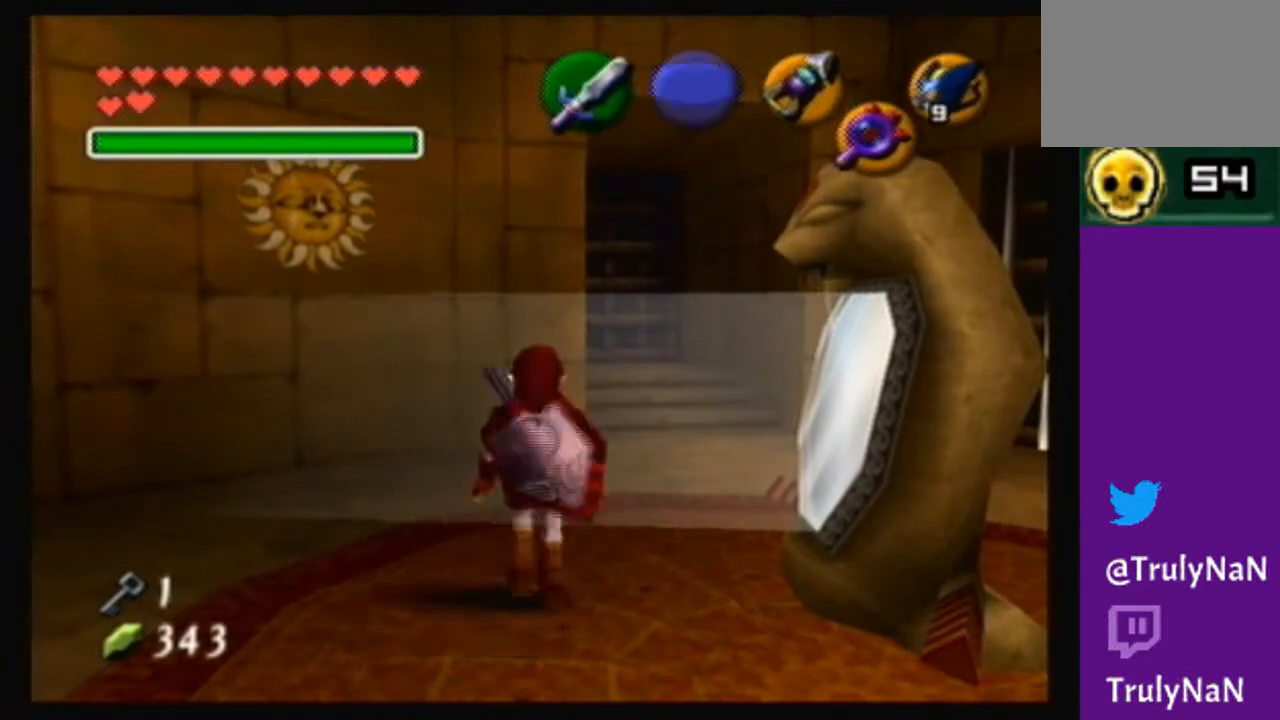
{"buttons": [], "left_stick": "down-left", "right_stick": "center", "events": [[301, "left_stick", "down-left"]]}
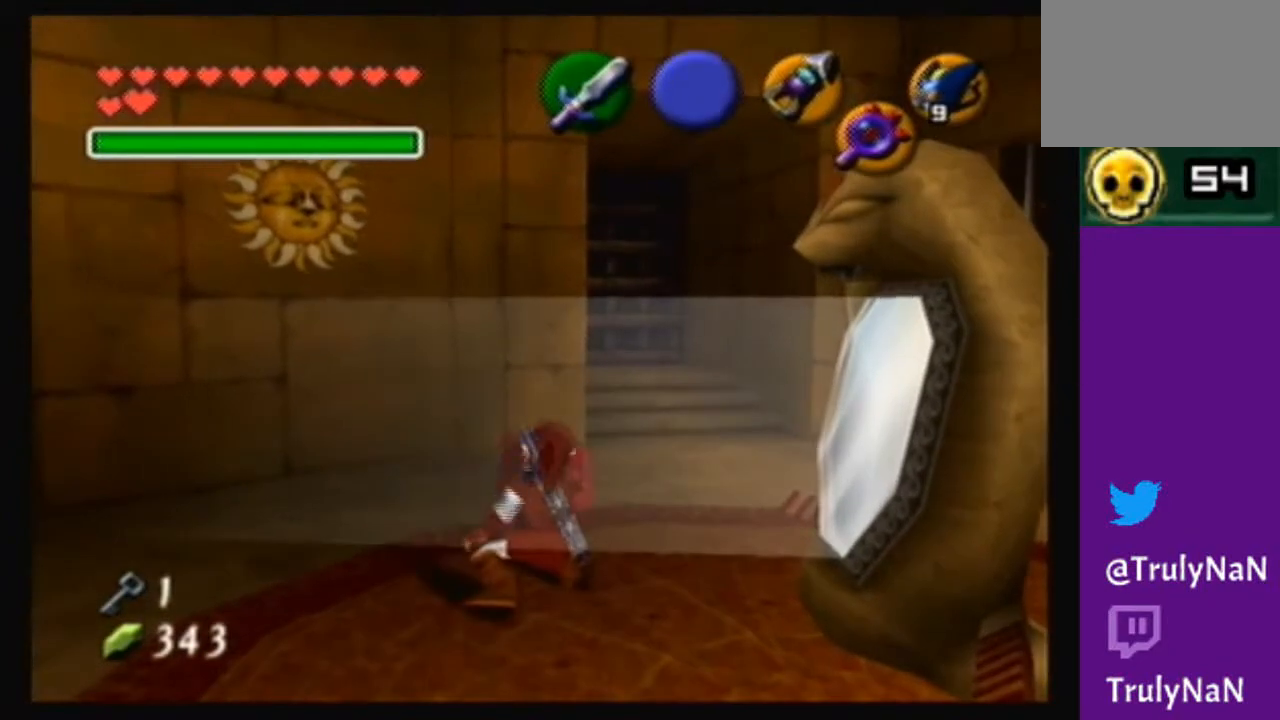
{"buttons": [], "left_stick": "center", "right_stick": "center", "events": [[267, "left_stick", "center"]]}
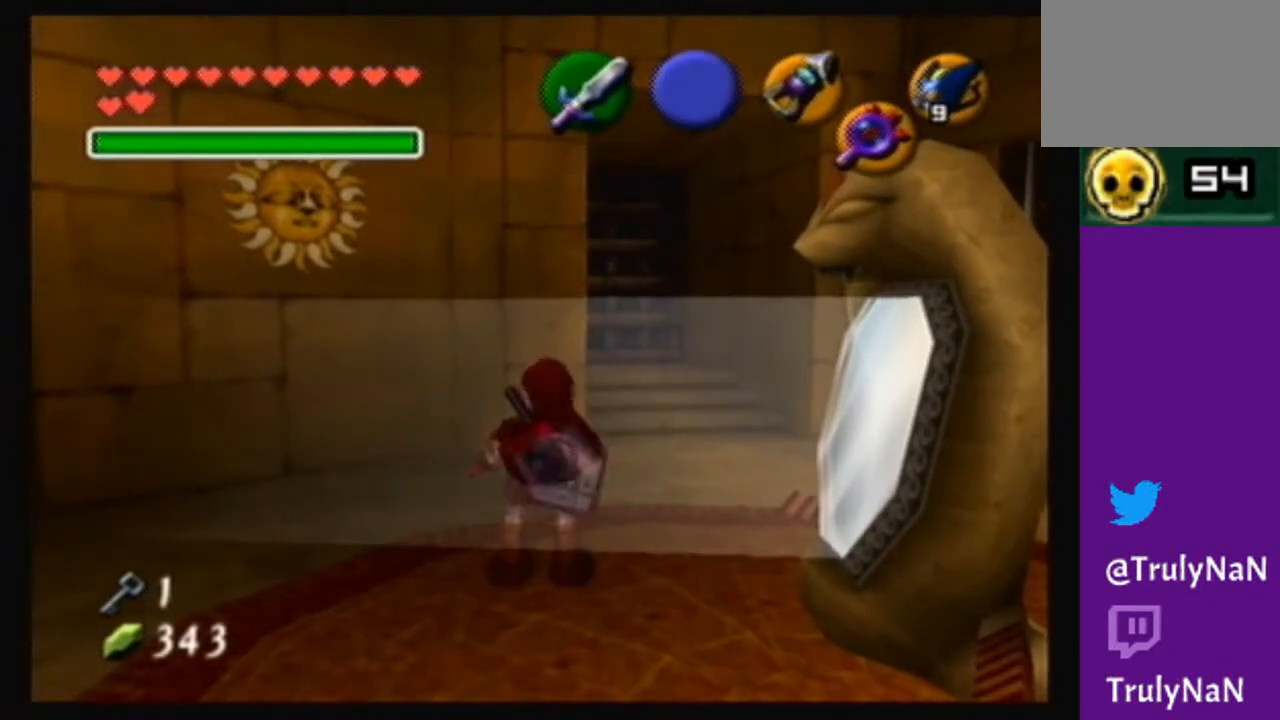
{"buttons": [], "left_stick": "center", "right_stick": "center", "events": [[100, "left_stick", "right"], [200, "left_stick", "center"]]}